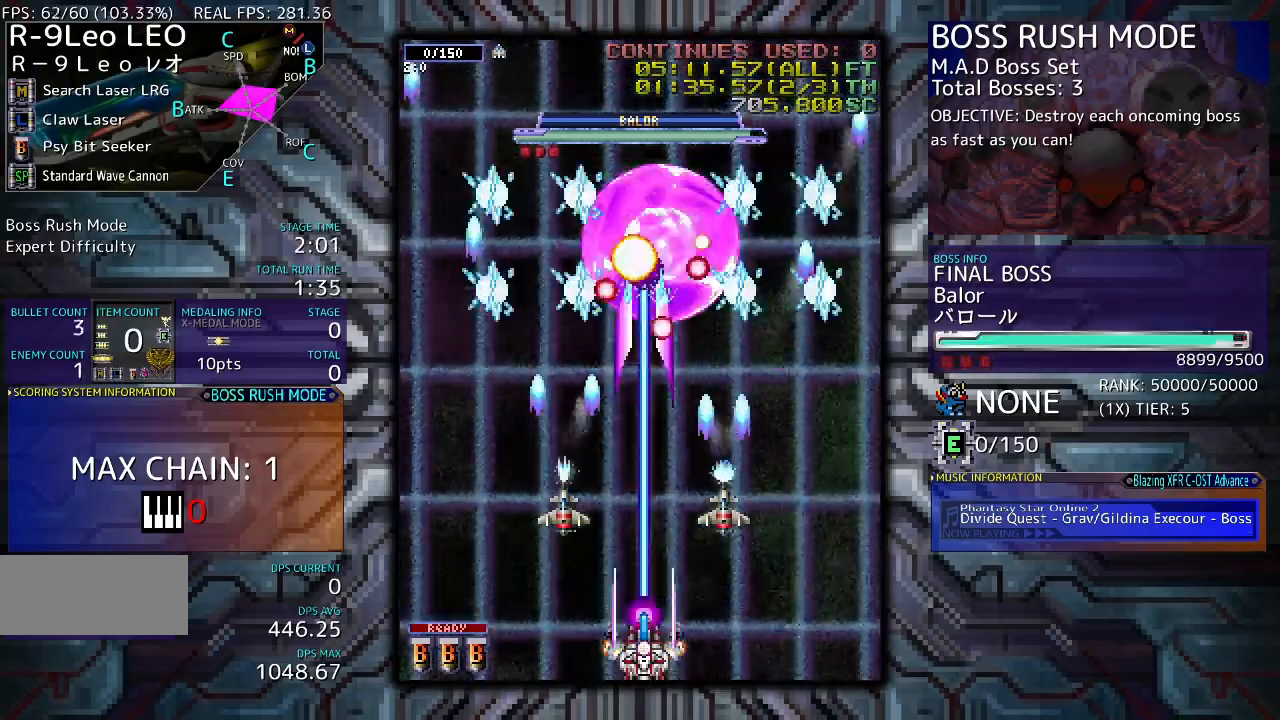
Gameplay with a controller (arcade stick); each line is a JSON object with the inputs held at the frame after it. "events" lists button and stick changes between this image and that frame as [ms after this image, input, new state], when the widget could be followed in between. Not read: L3 R3 other_buttons.
{"buttons": [], "events": [[267, "DPAD_RIGHT", "down"], [333, "DPAD_RIGHT", "up"]]}
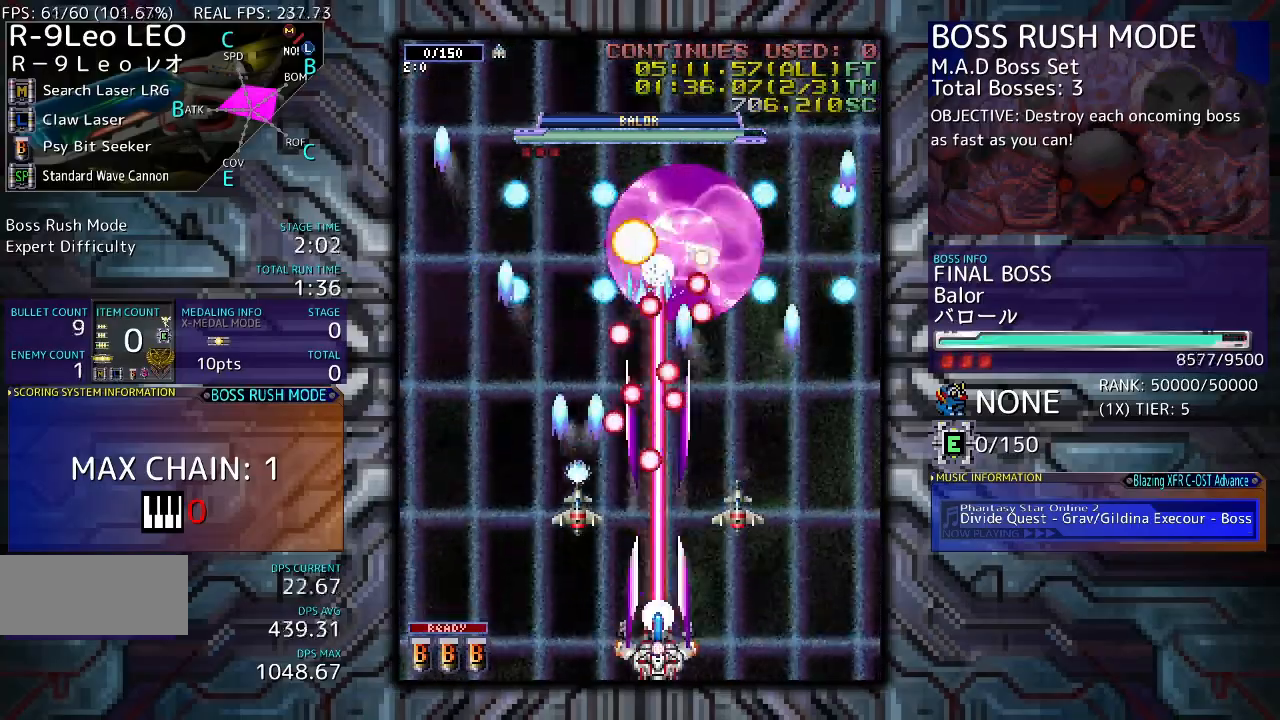
{"buttons": [], "events": [[200, "DPAD_RIGHT", "down"], [233, "DPAD_RIGHT", "up"]]}
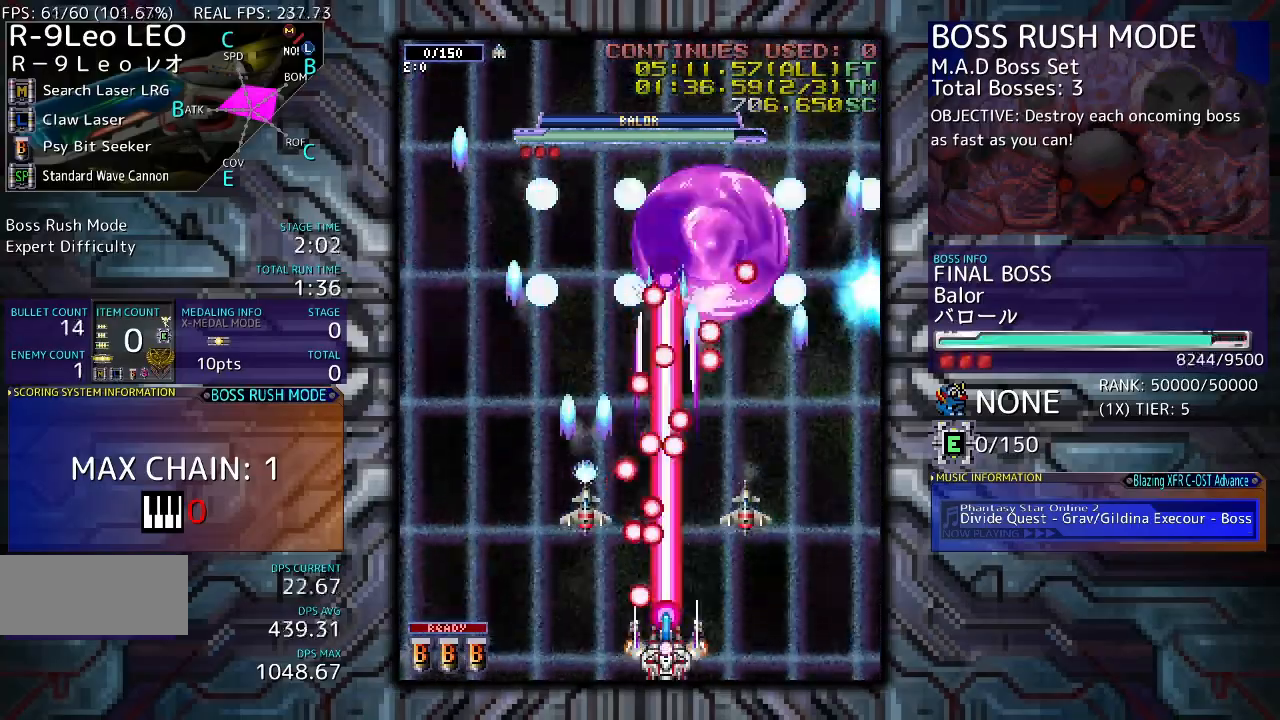
{"buttons": ["DPAD_RIGHT"], "events": [[67, "DPAD_RIGHT", "down"], [167, "DPAD_RIGHT", "up"], [500, "DPAD_RIGHT", "down"]]}
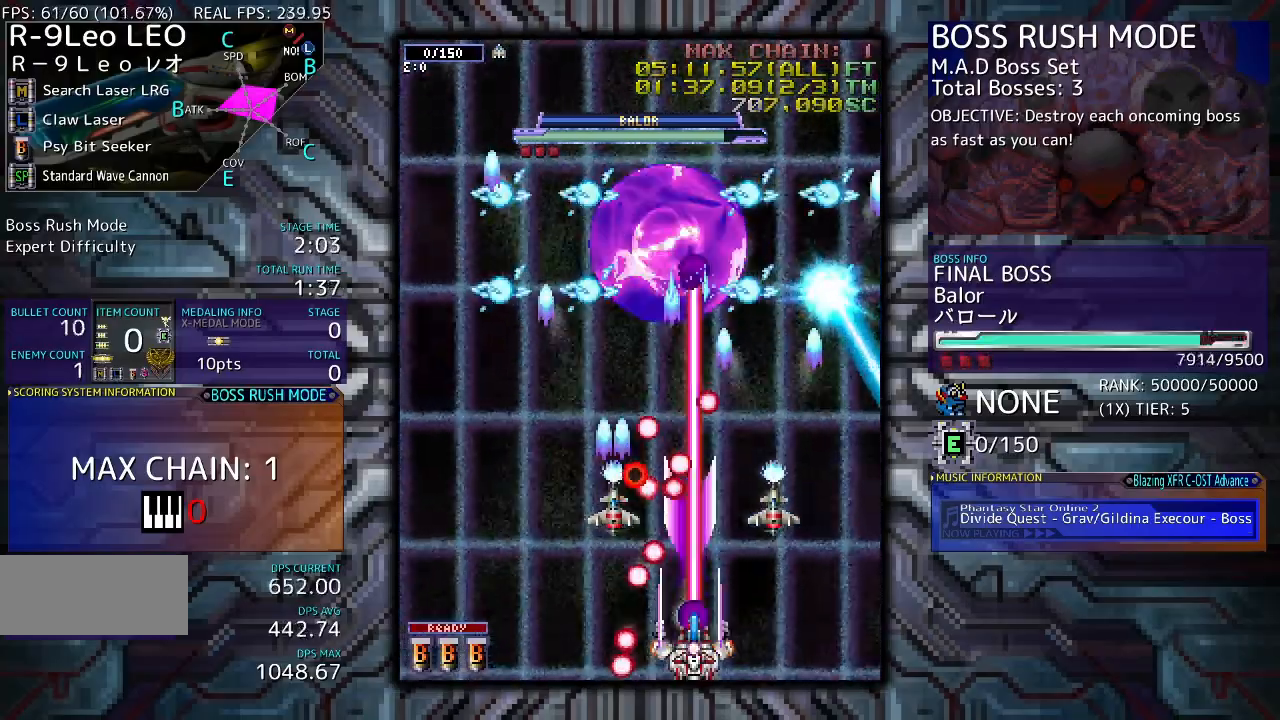
{"buttons": ["DPAD_RIGHT"], "events": [[67, "DPAD_RIGHT", "up"], [467, "DPAD_RIGHT", "down"]]}
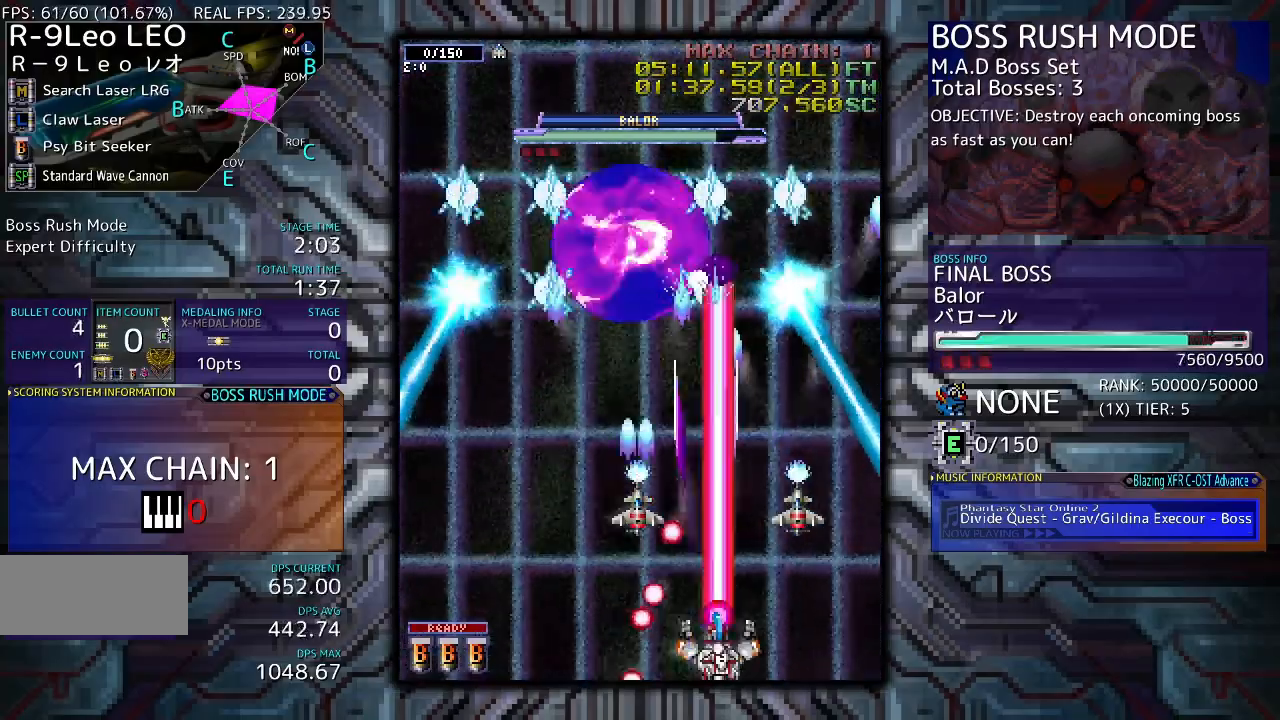
{"buttons": ["DPAD_LEFT"], "events": [[33, "DPAD_RIGHT", "up"], [267, "DPAD_UP", "down"], [400, "DPAD_LEFT", "down"], [400, "DPAD_UP", "up"]]}
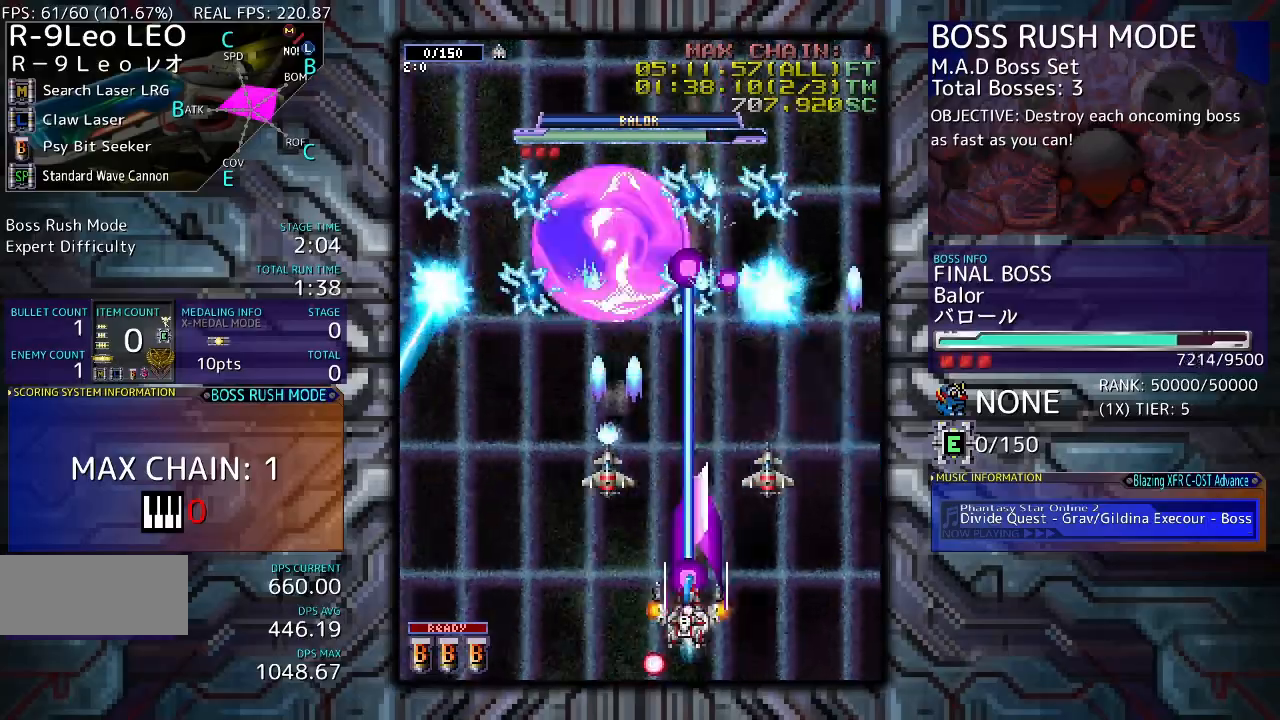
{"buttons": ["DPAD_UP"], "events": [[33, "DPAD_DOWN", "down"], [267, "DPAD_DOWN", "up"], [300, "DPAD_LEFT", "up"], [433, "DPAD_UP", "down"]]}
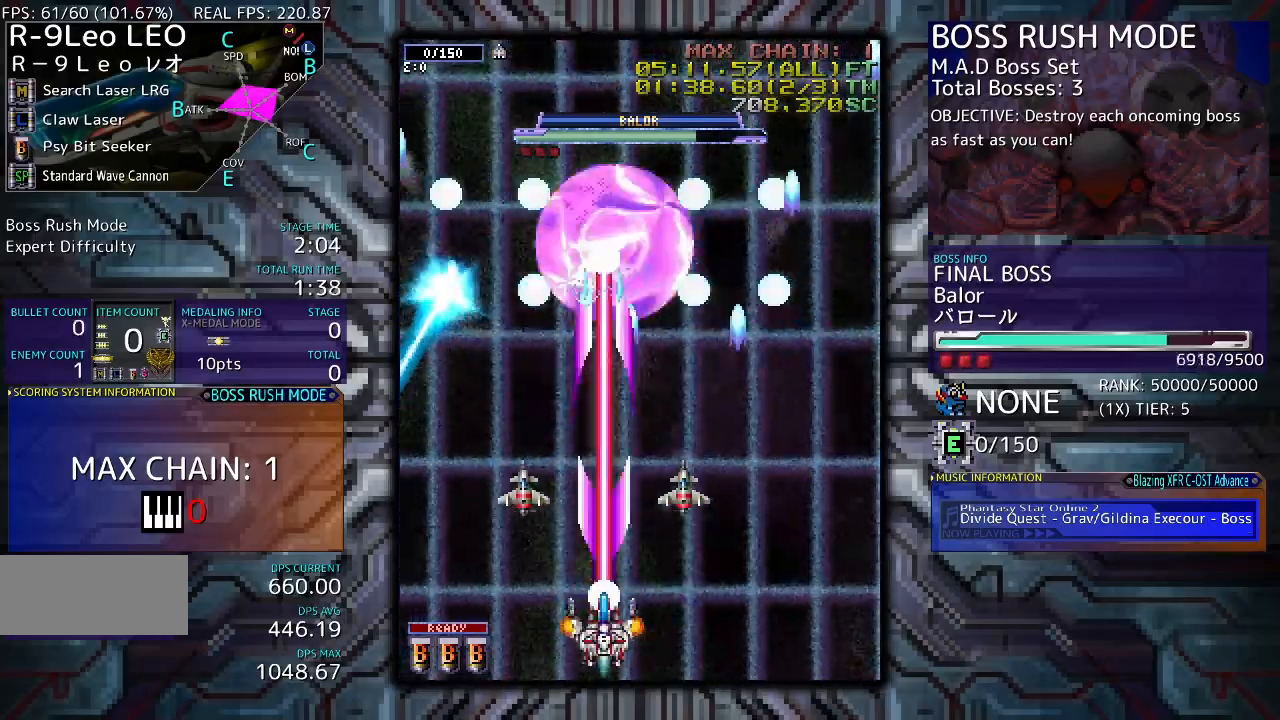
{"buttons": ["DPAD_DOWN"], "events": [[100, "DPAD_UP", "up"], [500, "DPAD_DOWN", "down"]]}
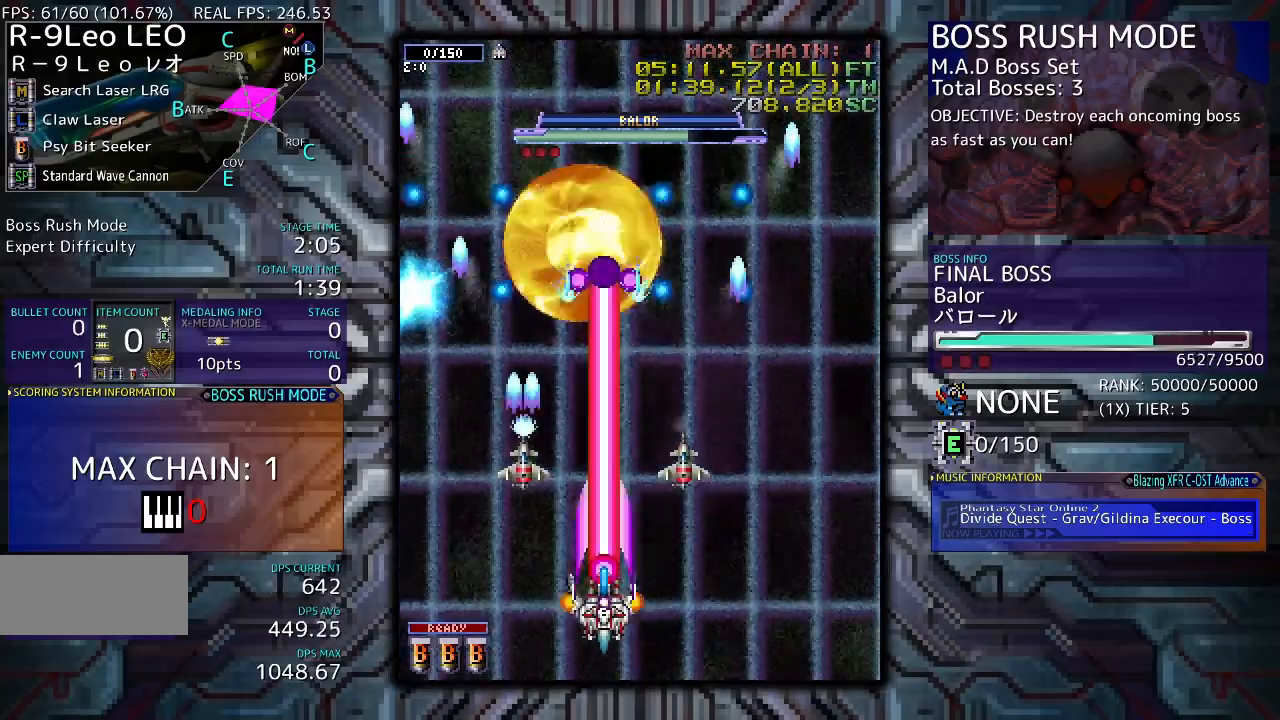
{"buttons": [], "events": [[67, "DPAD_DOWN", "up"], [400, "DPAD_DOWN", "down"], [500, "DPAD_DOWN", "up"]]}
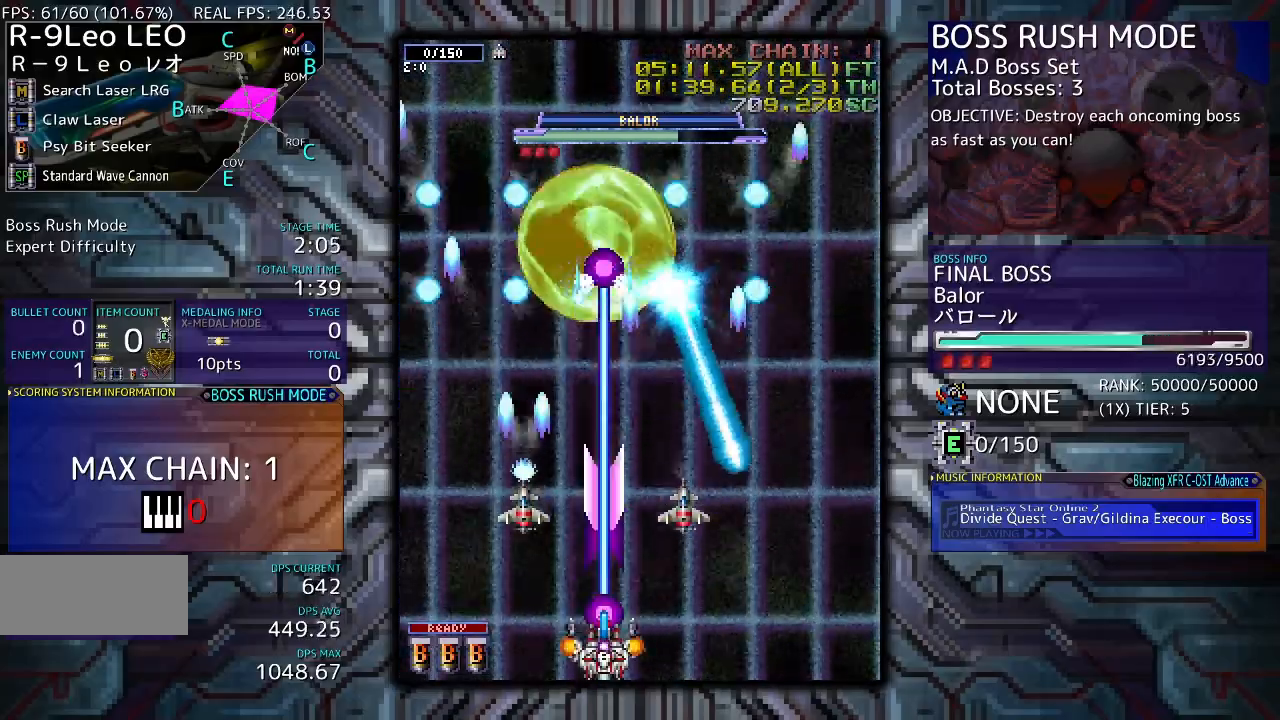
{"buttons": [], "events": [[233, "DPAD_LEFT", "down"], [333, "DPAD_LEFT", "up"]]}
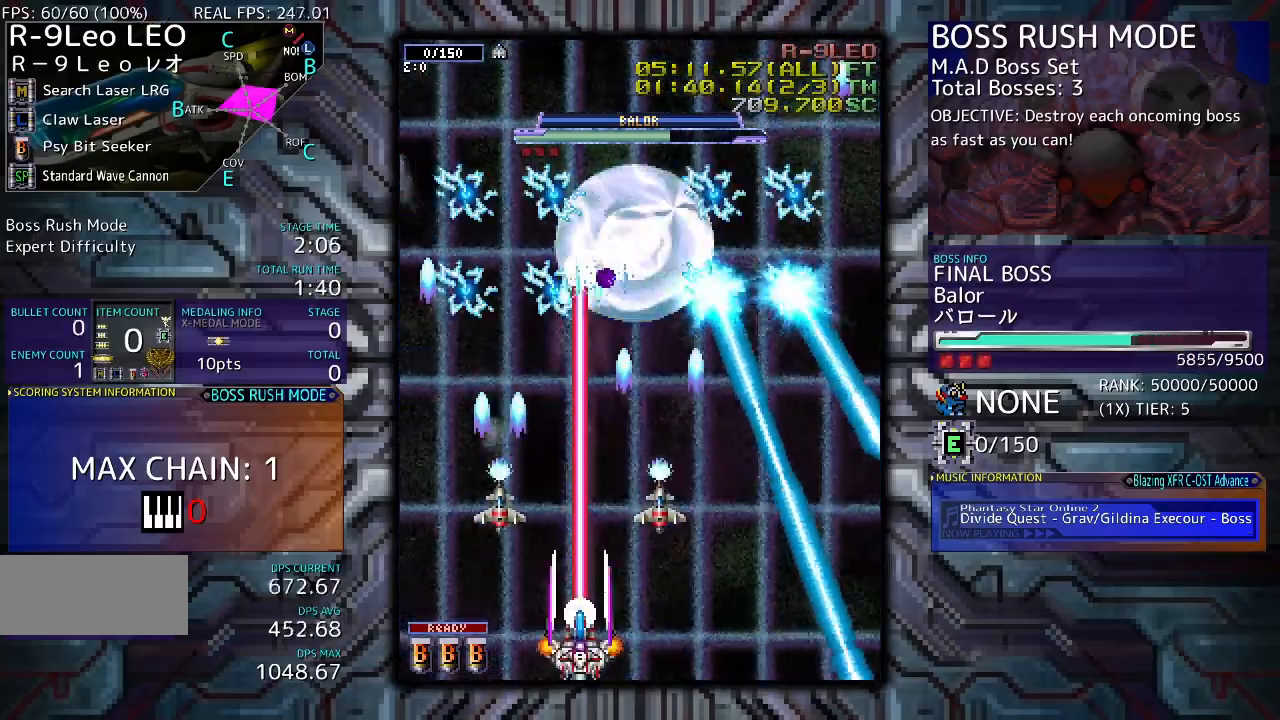
{"buttons": [], "events": [[67, "DPAD_RIGHT", "down"], [167, "DPAD_RIGHT", "up"], [367, "DPAD_RIGHT", "down"], [467, "DPAD_RIGHT", "up"]]}
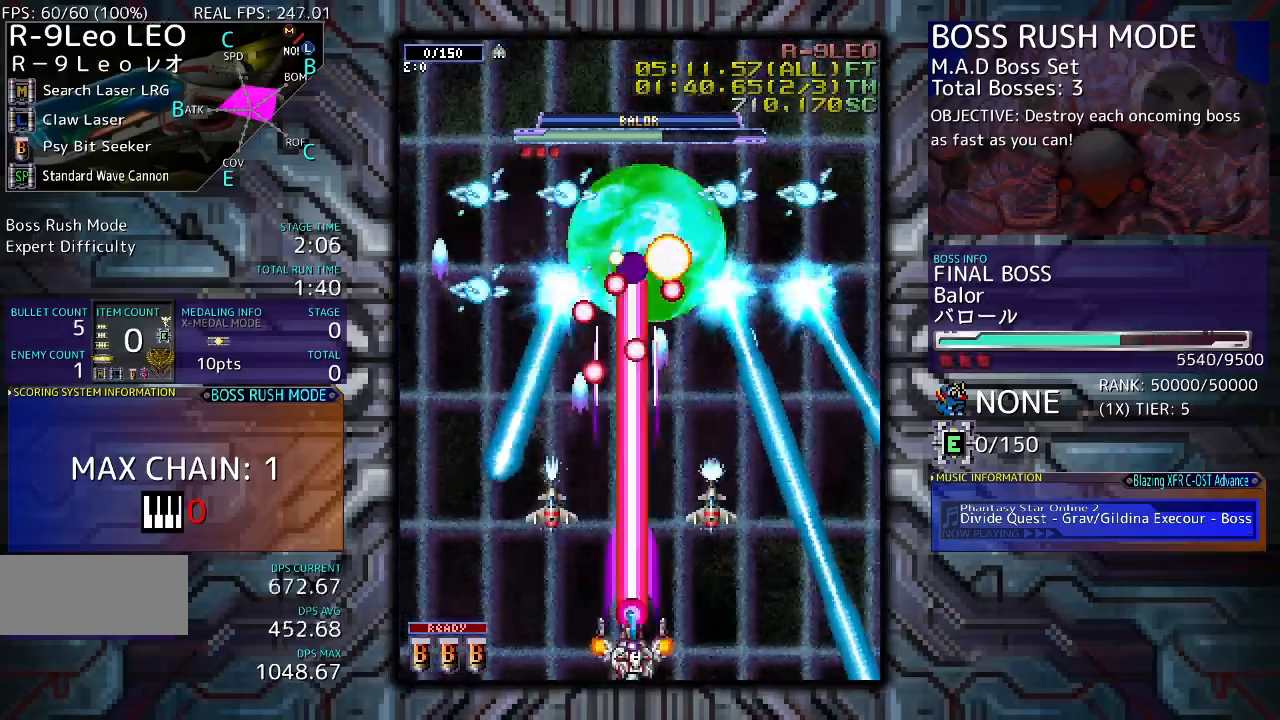
{"buttons": [], "events": [[300, "DPAD_RIGHT", "down"], [400, "DPAD_RIGHT", "up"]]}
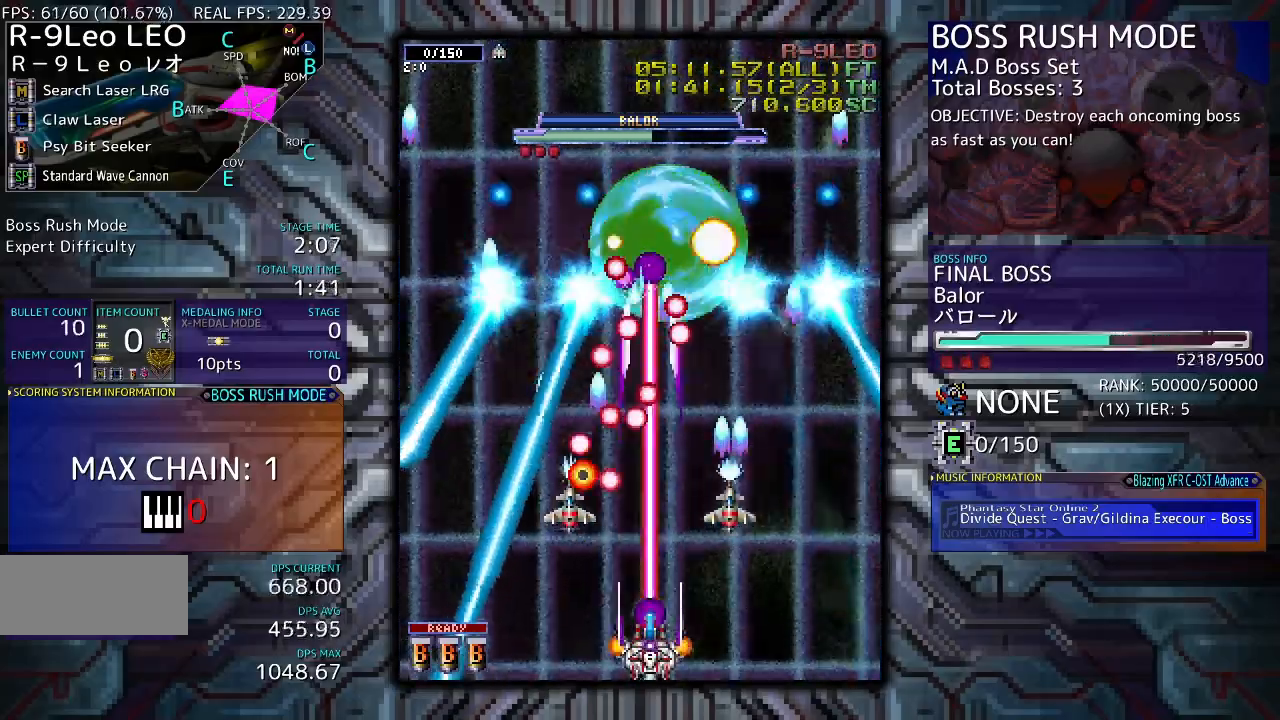
{"buttons": [], "events": [[233, "DPAD_RIGHT", "down"], [267, "DPAD_RIGHT", "up"]]}
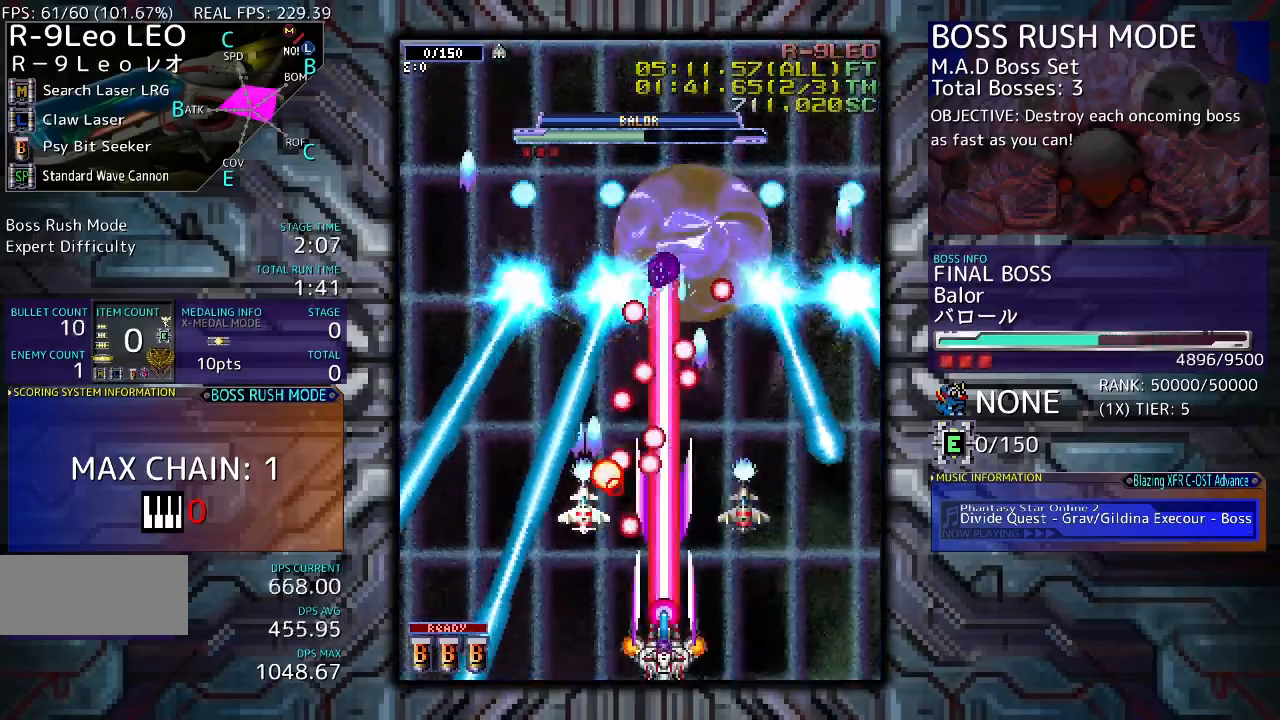
{"buttons": ["DPAD_RIGHT"], "events": [[33, "DPAD_RIGHT", "down"], [167, "DPAD_RIGHT", "up"], [267, "DPAD_RIGHT", "down"], [367, "DPAD_RIGHT", "up"], [467, "DPAD_RIGHT", "down"]]}
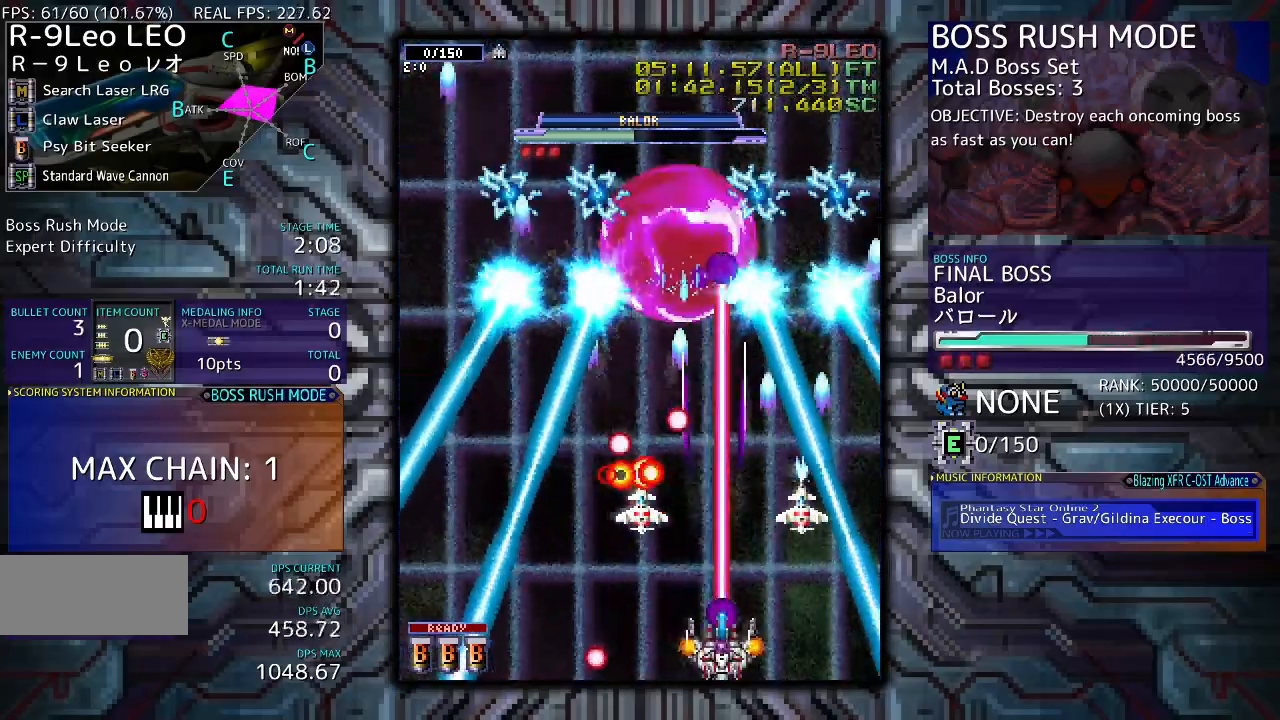
{"buttons": [], "events": [[67, "DPAD_RIGHT", "up"], [333, "DPAD_LEFT", "down"], [433, "DPAD_LEFT", "up"]]}
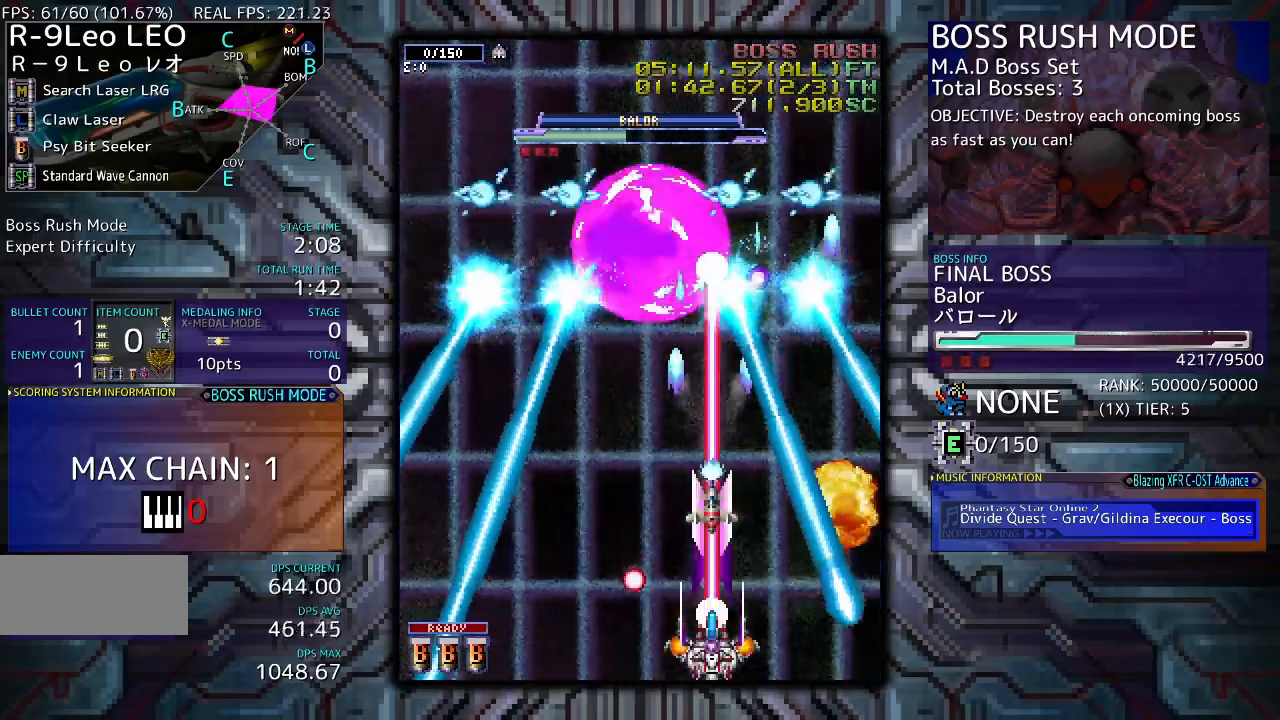
{"buttons": [], "events": [[167, "DPAD_LEFT", "down"], [267, "DPAD_LEFT", "up"]]}
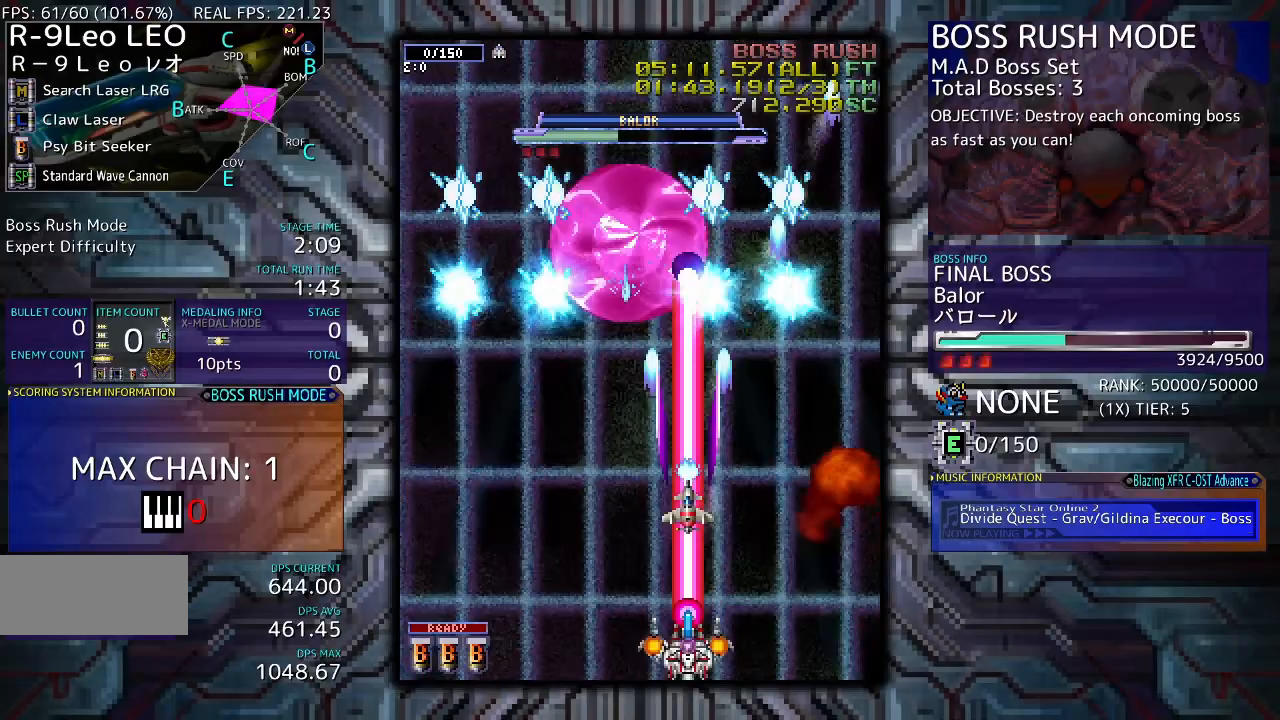
{"buttons": ["DPAD_LEFT"], "events": [[67, "DPAD_LEFT", "down"], [200, "DPAD_LEFT", "up"], [467, "DPAD_LEFT", "down"]]}
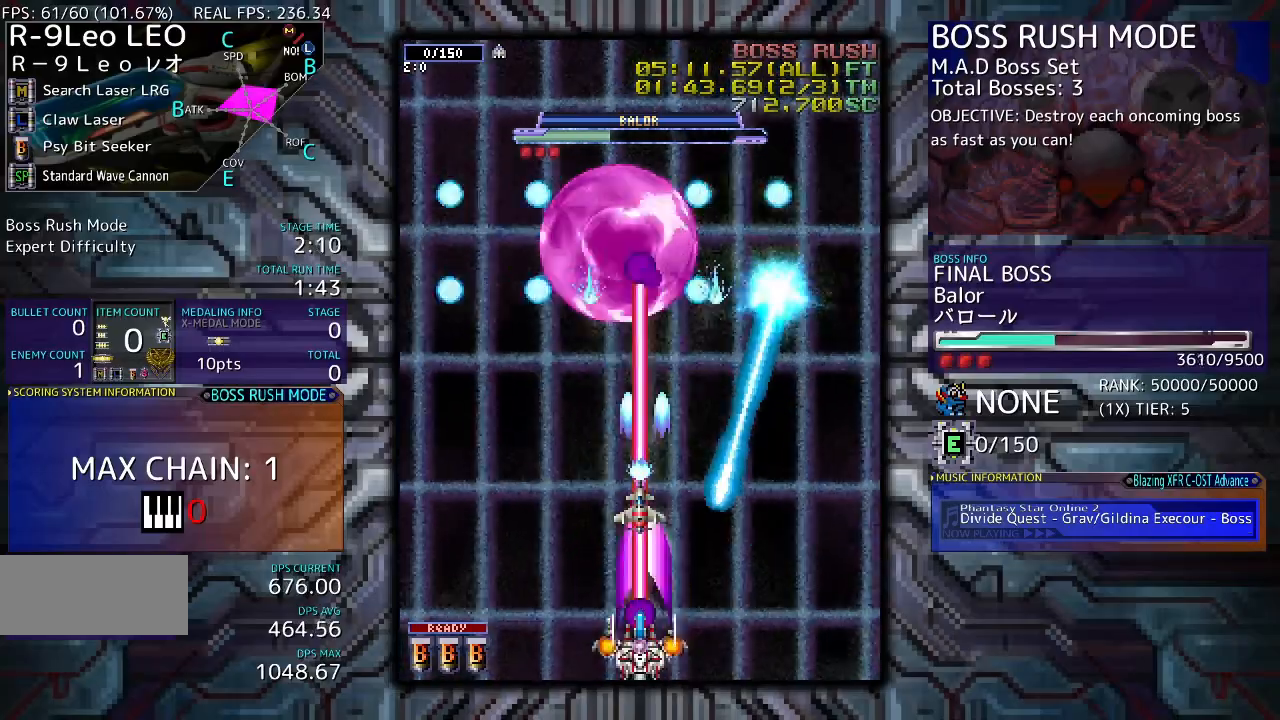
{"buttons": ["DPAD_UP"], "events": [[100, "DPAD_LEFT", "up"], [200, "DPAD_LEFT", "down"], [333, "DPAD_LEFT", "up"], [333, "DPAD_UP", "down"]]}
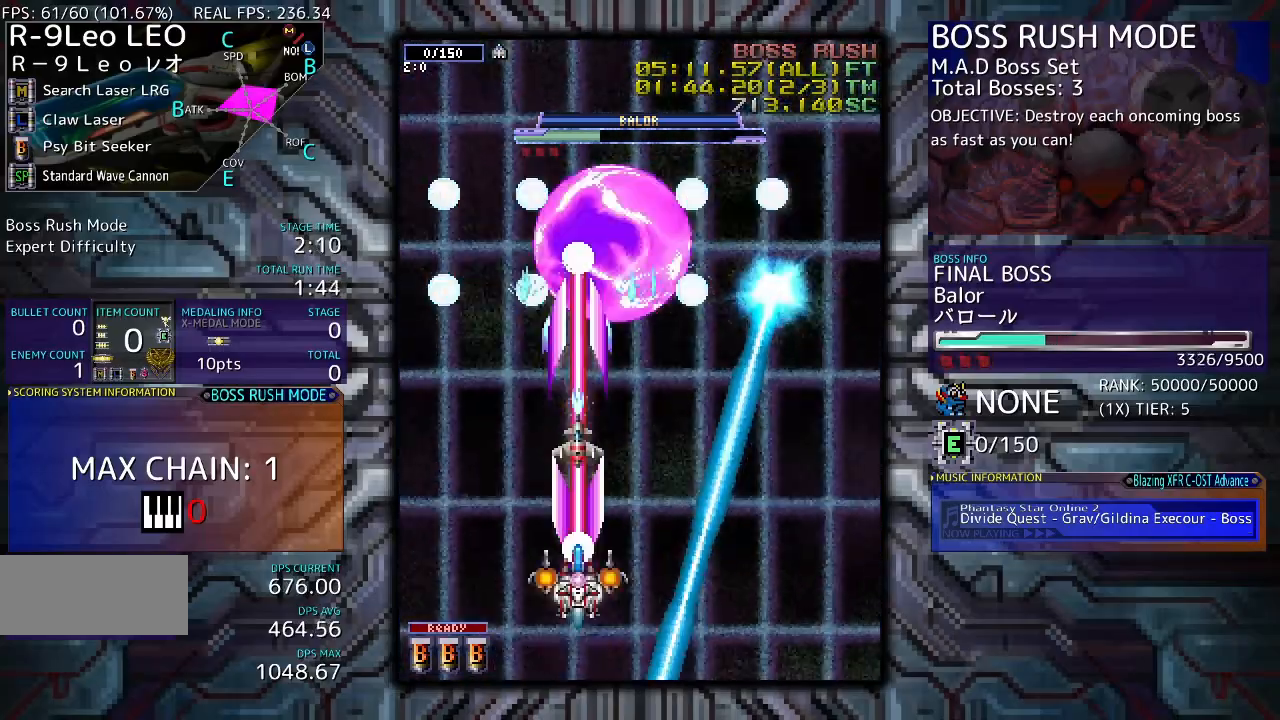
{"buttons": ["DPAD_RIGHT"], "events": [[67, "DPAD_UP", "up"], [467, "DPAD_RIGHT", "down"]]}
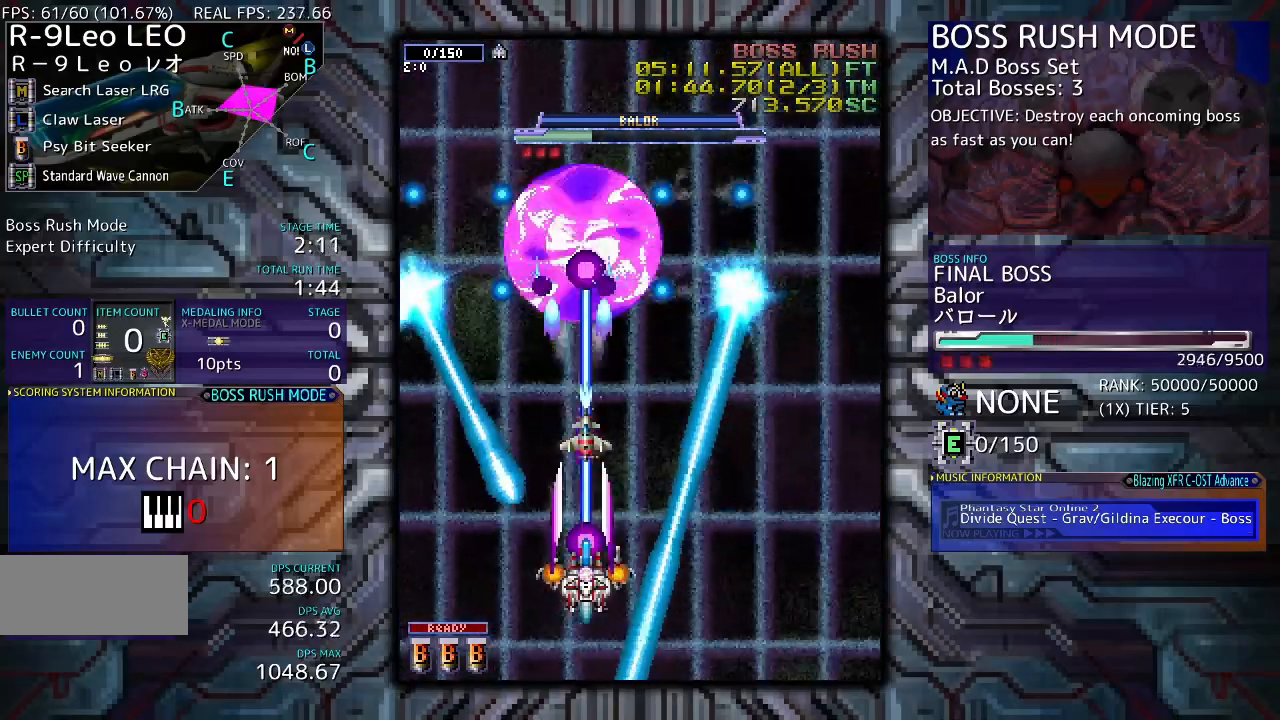
{"buttons": [], "events": [[100, "DPAD_RIGHT", "up"], [200, "DPAD_UP", "down"], [433, "DPAD_UP", "up"]]}
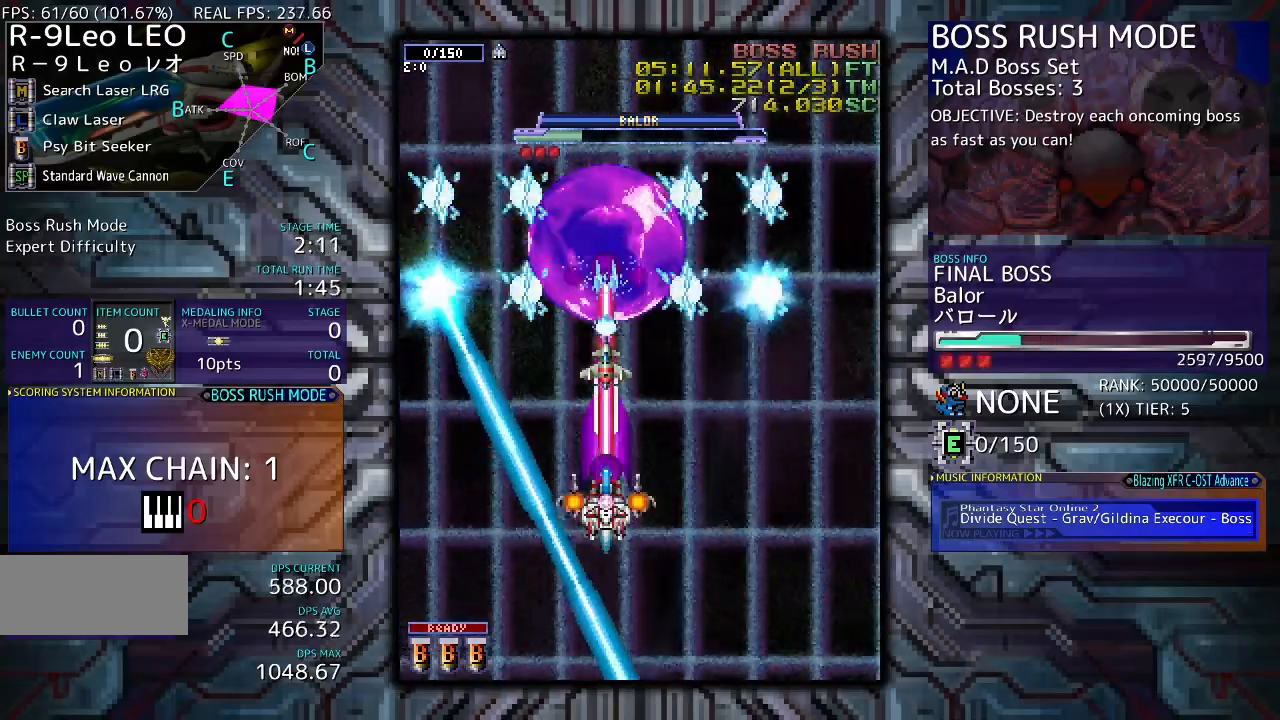
{"buttons": ["DPAD_DOWN"], "events": [[133, "DPAD_RIGHT", "down"], [200, "DPAD_DOWN", "down"], [300, "DPAD_RIGHT", "up"]]}
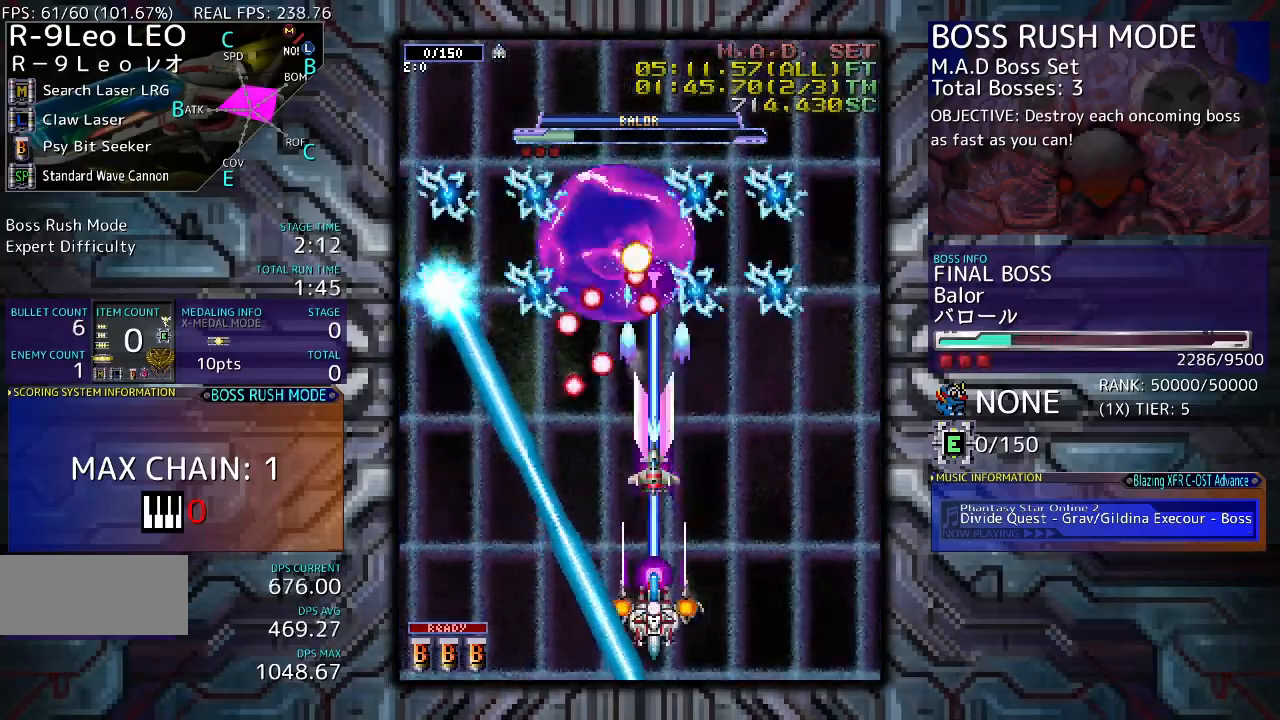
{"buttons": ["DPAD_RIGHT"], "events": [[167, "DPAD_DOWN", "up"], [433, "DPAD_RIGHT", "down"]]}
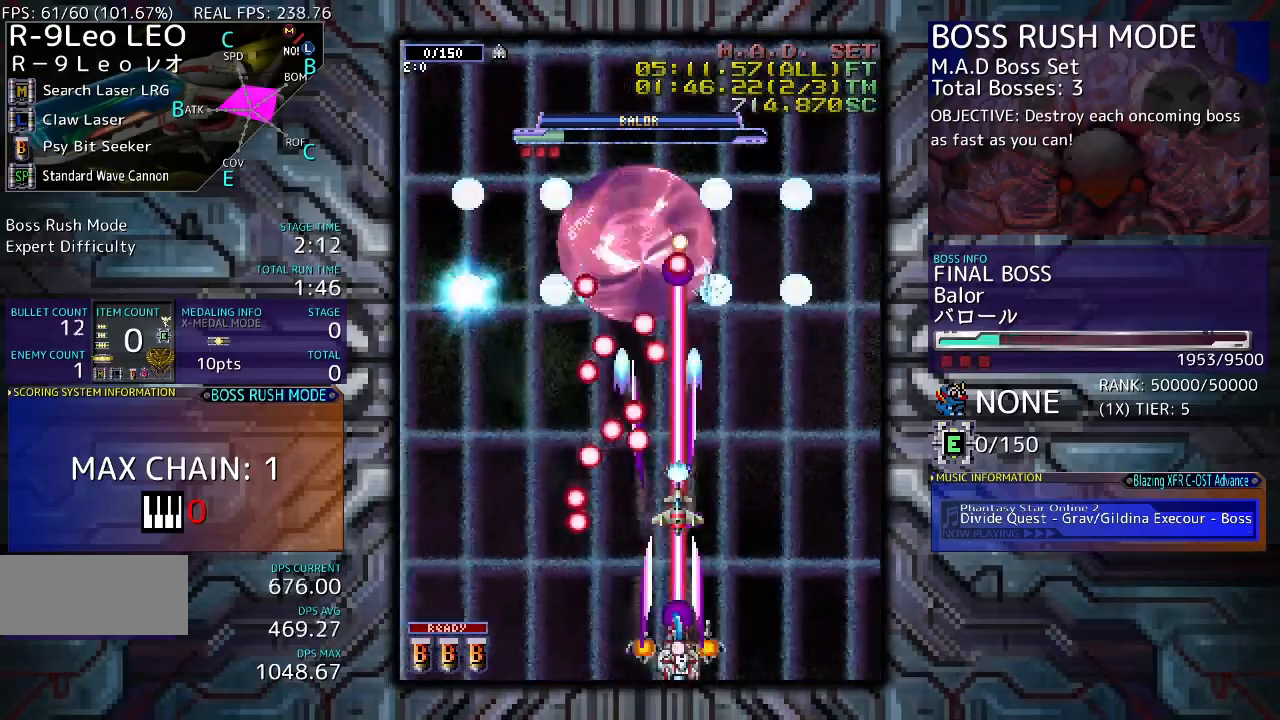
{"buttons": ["DPAD_RIGHT"], "events": [[67, "DPAD_RIGHT", "up"], [467, "DPAD_RIGHT", "down"]]}
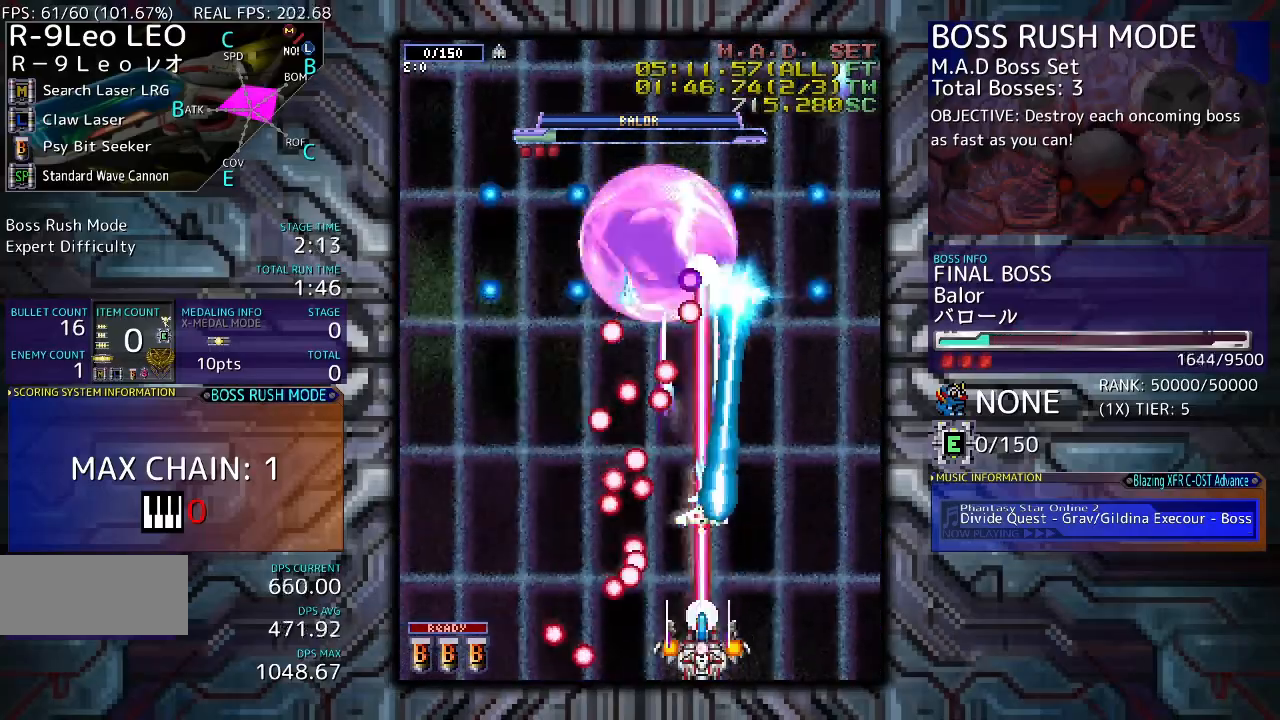
{"buttons": [], "events": [[300, "DPAD_RIGHT", "up"]]}
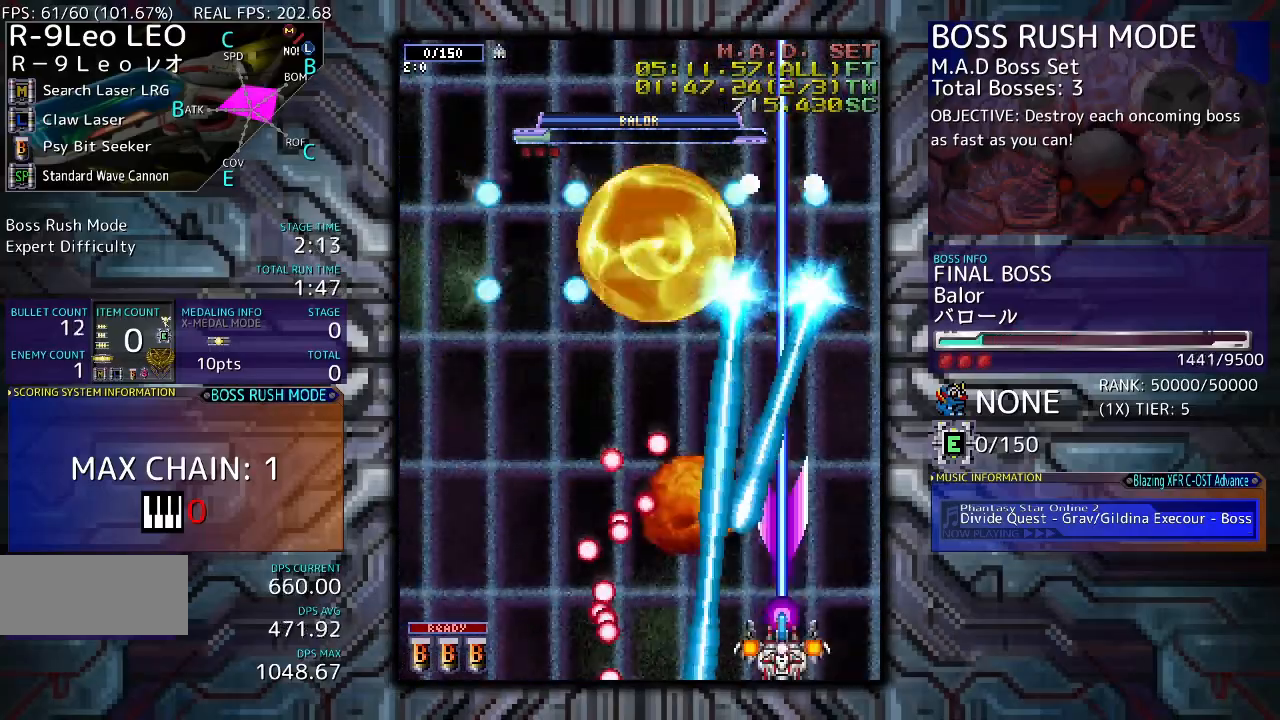
{"buttons": [], "events": [[67, "DPAD_RIGHT", "down"], [233, "DPAD_RIGHT", "up"]]}
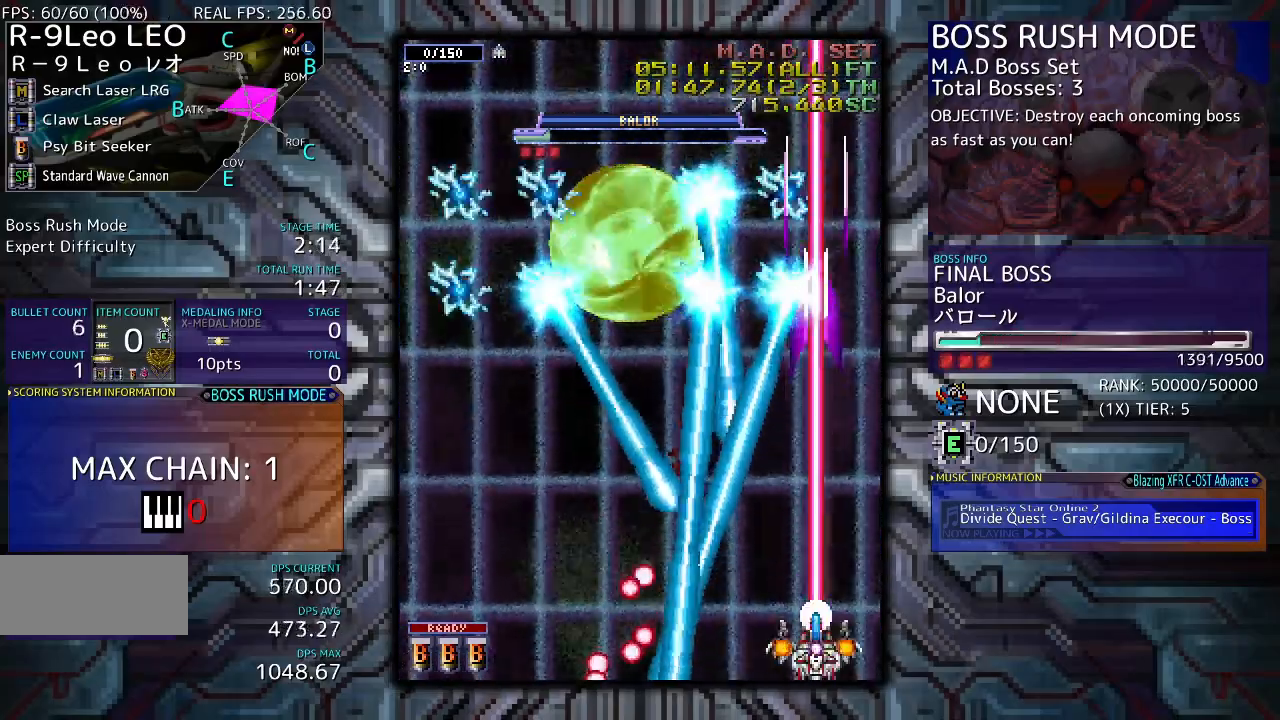
{"buttons": ["DPAD_UP"], "events": [[33, "DPAD_RIGHT", "down"], [33, "DPAD_UP", "down"], [133, "DPAD_RIGHT", "up"], [300, "DPAD_UP", "up"], [500, "DPAD_UP", "down"]]}
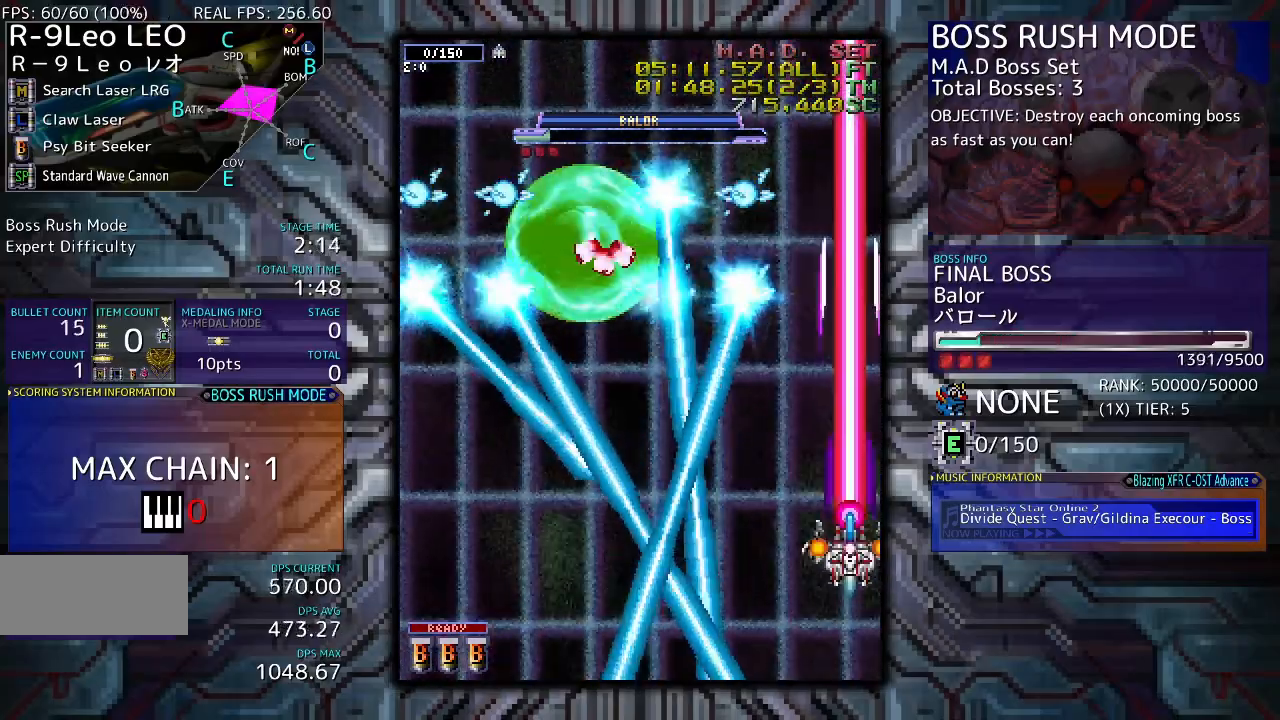
{"buttons": [], "events": [[233, "DPAD_UP", "up"]]}
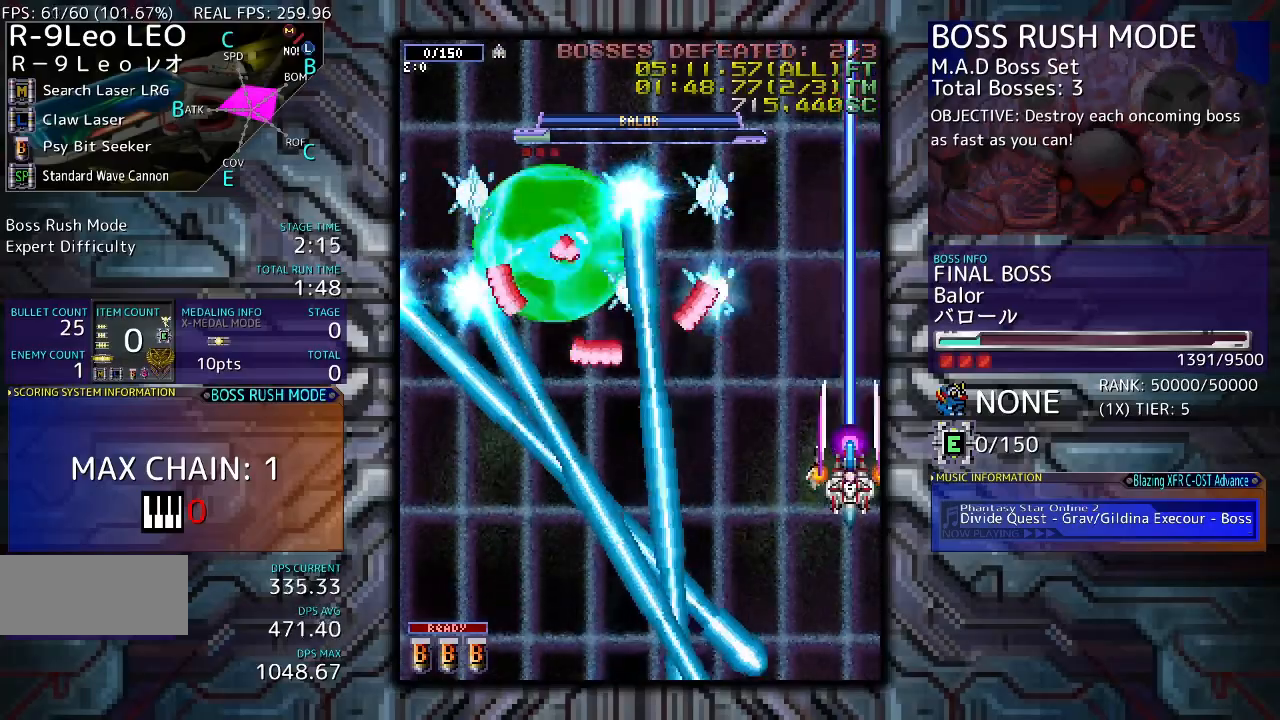
{"buttons": ["DPAD_LEFT"], "events": [[100, "DPAD_DOWN", "down"], [400, "DPAD_DOWN", "up"], [433, "DPAD_LEFT", "down"]]}
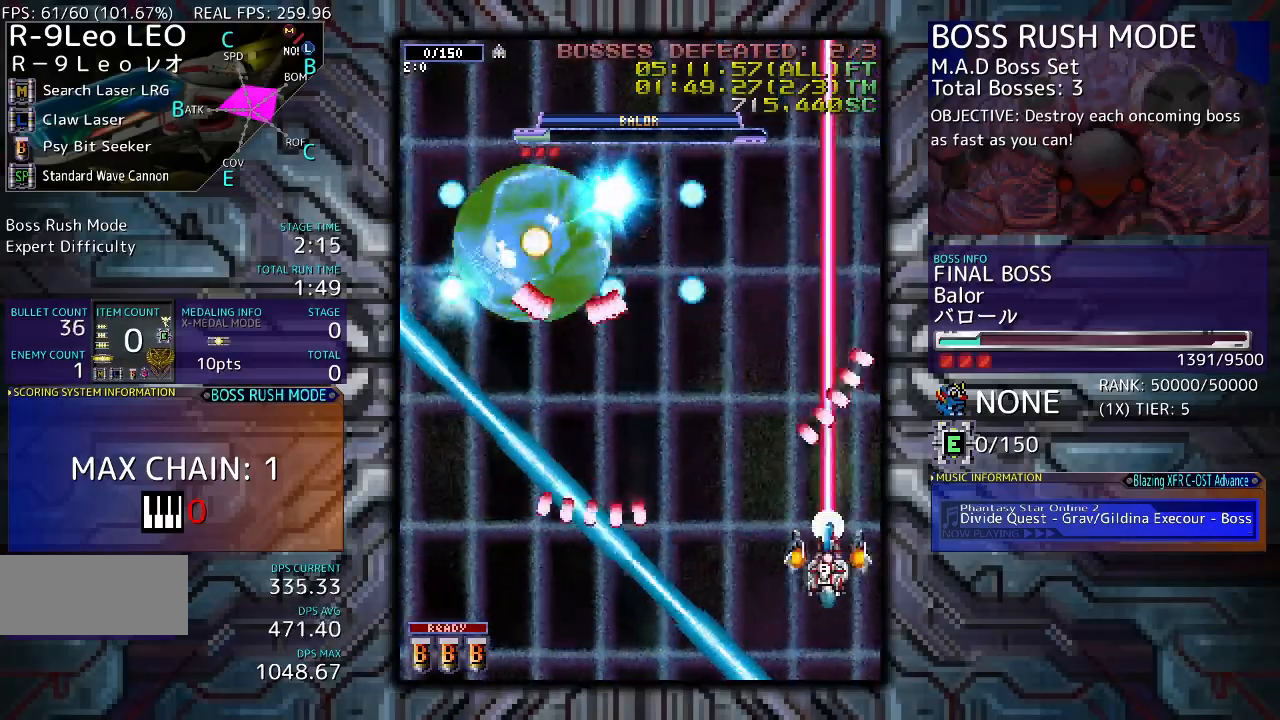
{"buttons": ["DPAD_DOWN", "DPAD_LEFT"], "events": [[200, "DPAD_LEFT", "up"], [433, "DPAD_LEFT", "down"], [500, "DPAD_DOWN", "down"]]}
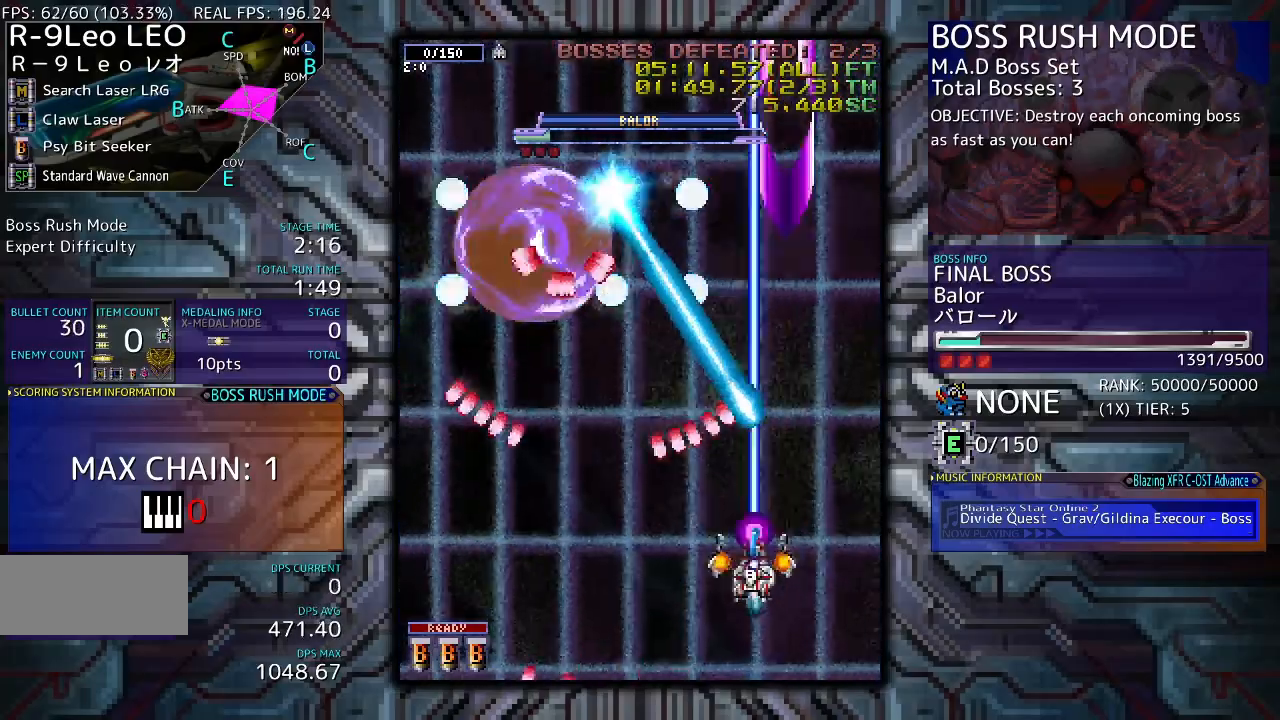
{"buttons": [], "events": [[333, "DPAD_DOWN", "up"], [333, "DPAD_LEFT", "up"]]}